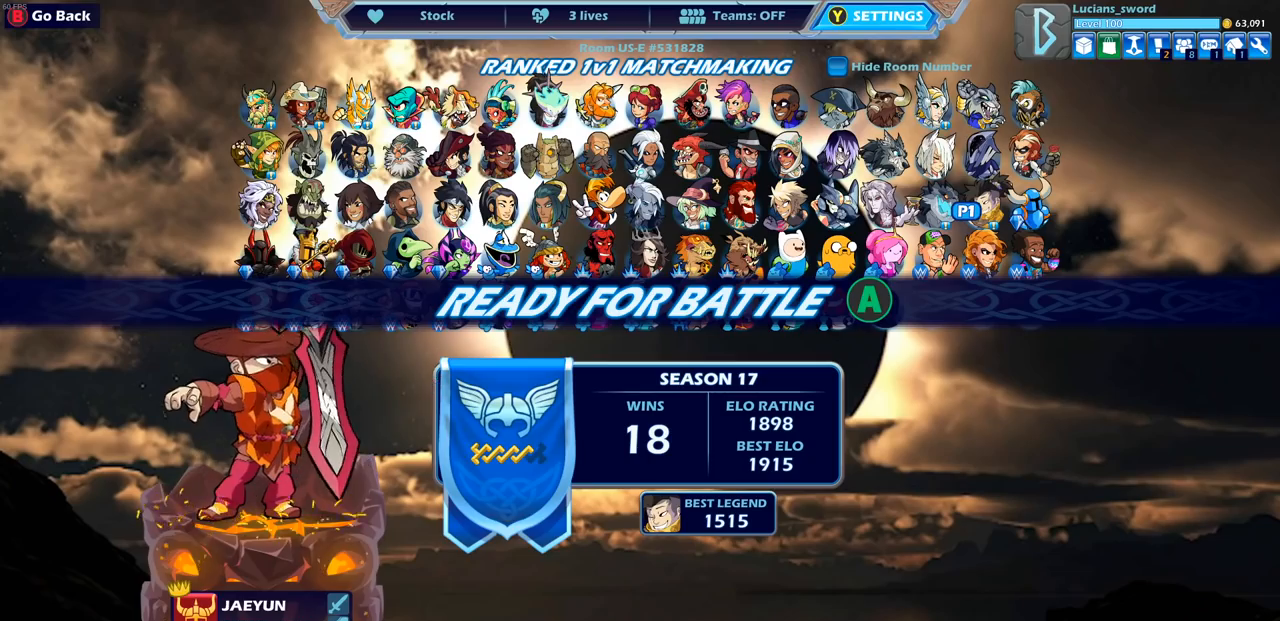
Gameplay with a controller (PlayStation layout); each line is a JSON object with the inputs held at the frame after it. "events" lists button and stick changes between this image and that frame as [ms after this image, input, new state], when the widget could be followed in between.
{"buttons": [], "left_stick": "center", "right_stick": "center", "events": []}
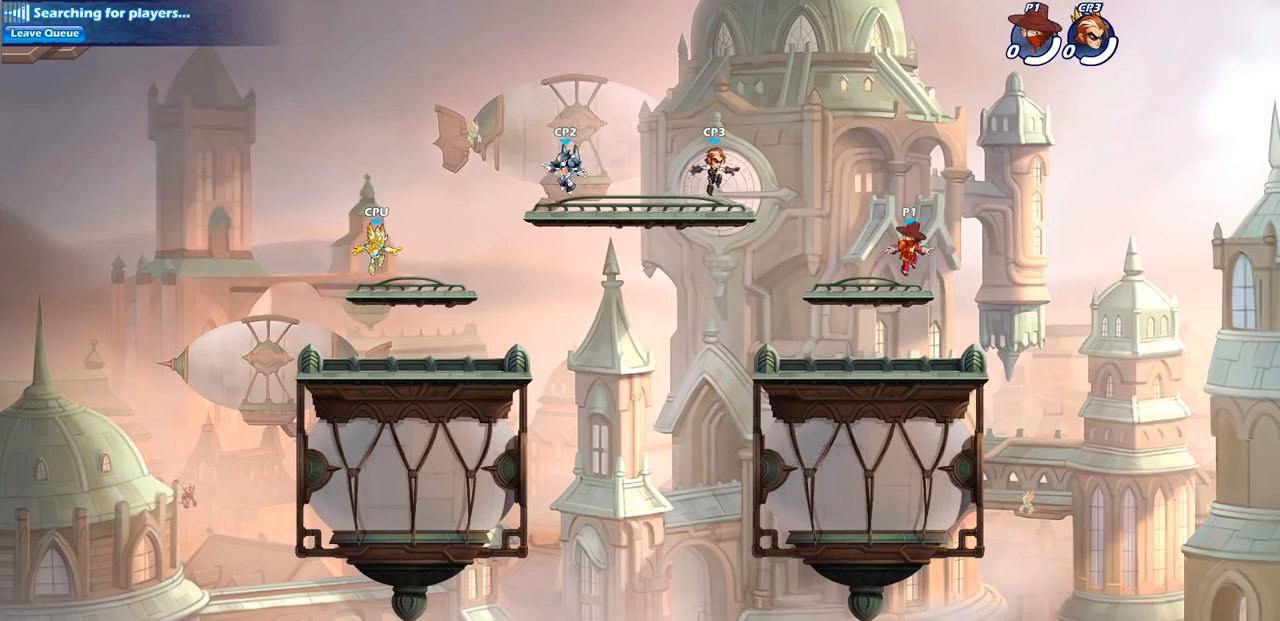
{"buttons": [], "left_stick": "up-left", "right_stick": "center", "events": [[333, "left_stick", "up-left"]]}
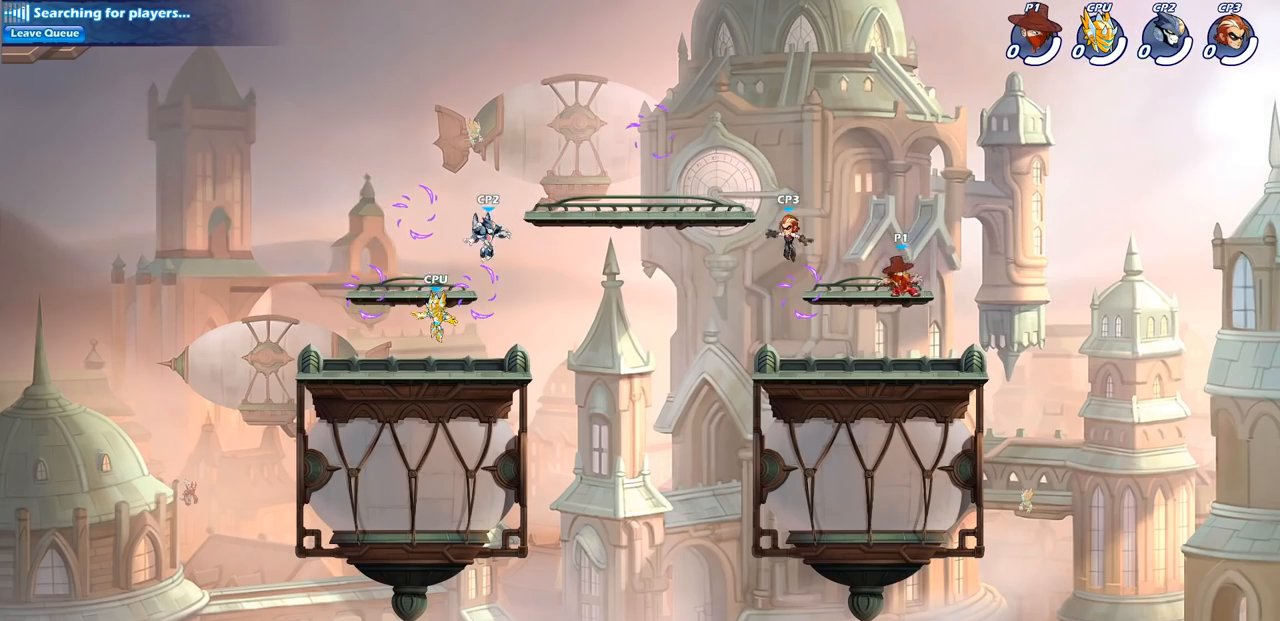
{"buttons": [], "left_stick": "left", "right_stick": "center", "events": [[17, "R2", "down"], [83, "CROSS", "down"], [233, "CROSS", "up"], [233, "R2", "up"], [317, "CROSS", "down"], [383, "left_stick", "left"], [467, "CROSS", "up"]]}
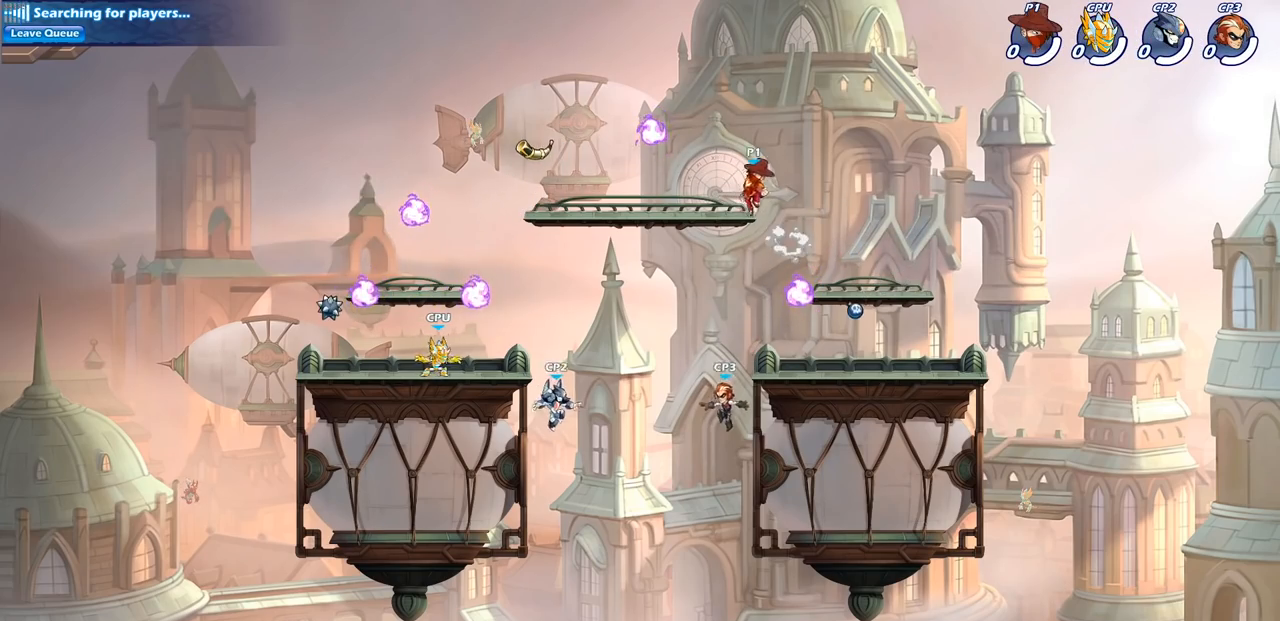
{"buttons": [], "left_stick": "left", "right_stick": "center", "events": [[117, "left_stick", "down-left"], [317, "R1", "down"], [433, "R1", "up"], [483, "left_stick", "left"]]}
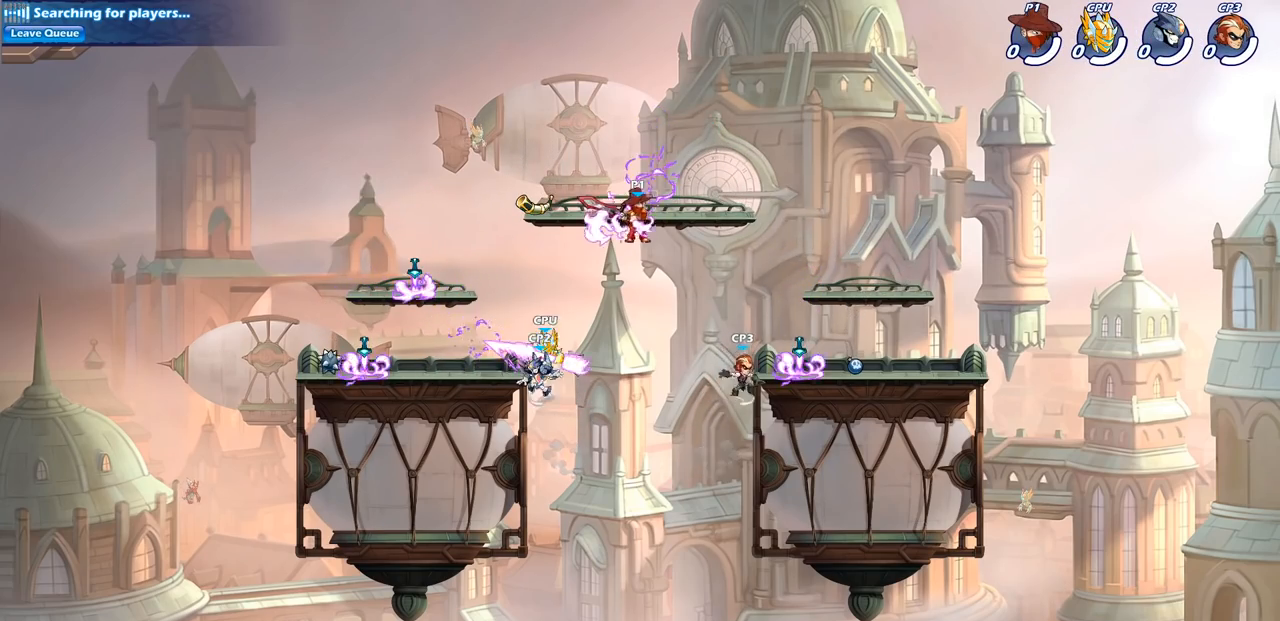
{"buttons": [], "left_stick": "up-left", "right_stick": "center", "events": [[50, "left_stick", "up-left"], [83, "SQUARE", "down"], [167, "SQUARE", "up"]]}
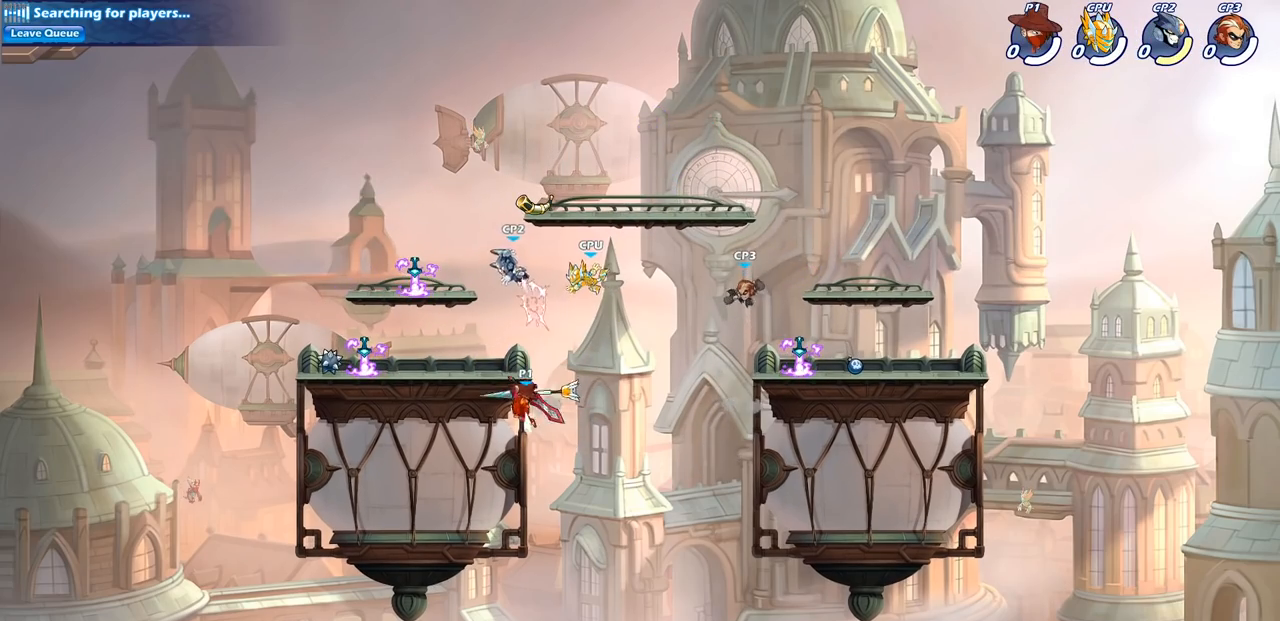
{"buttons": ["CIRCLE"], "left_stick": "left", "right_stick": "center", "events": [[200, "left_stick", "up-right"], [233, "CROSS", "down"], [317, "left_stick", "up-left"], [350, "CROSS", "up"], [400, "CIRCLE", "down"], [417, "left_stick", "left"]]}
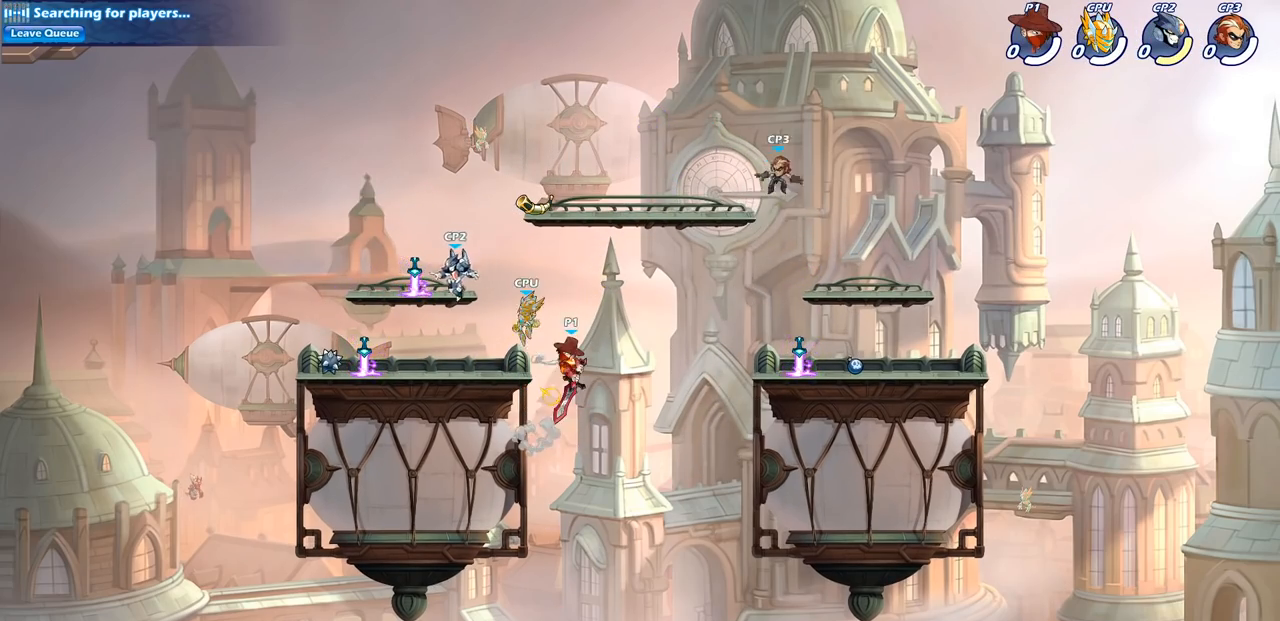
{"buttons": [], "left_stick": "left", "right_stick": "center", "events": [[17, "CIRCLE", "up"]]}
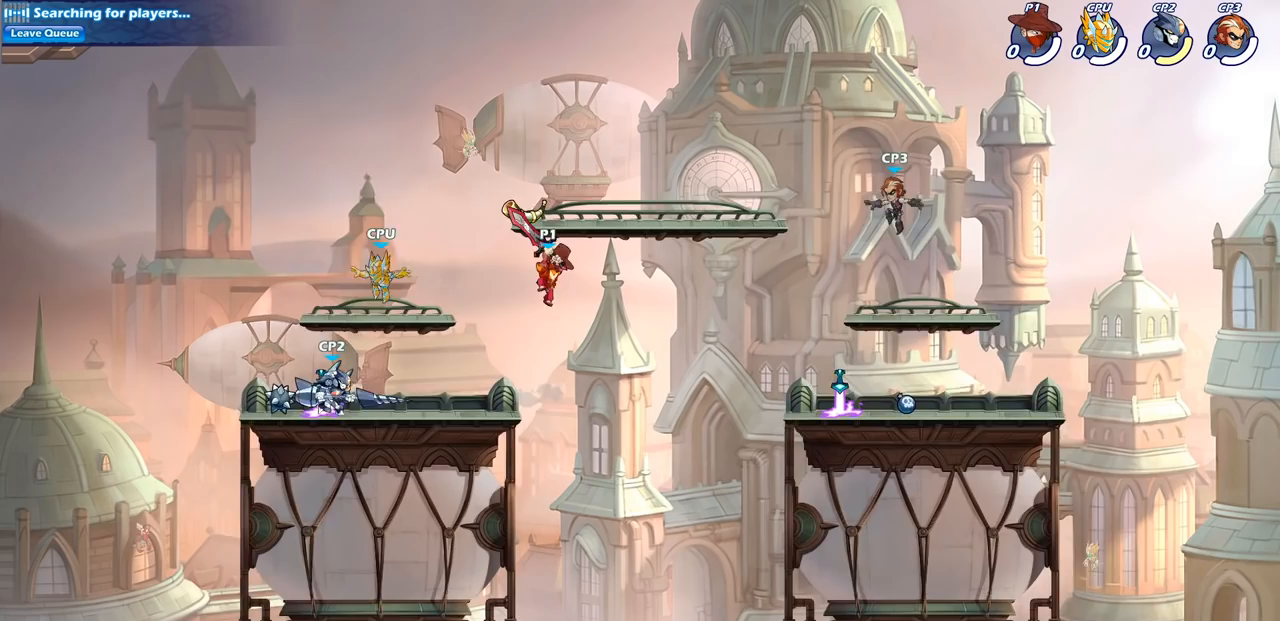
{"buttons": ["SQUARE"], "left_stick": "up-left", "right_stick": "center", "events": [[133, "left_stick", "down-right"], [333, "left_stick", "left"], [433, "SQUARE", "down"], [483, "left_stick", "up-left"]]}
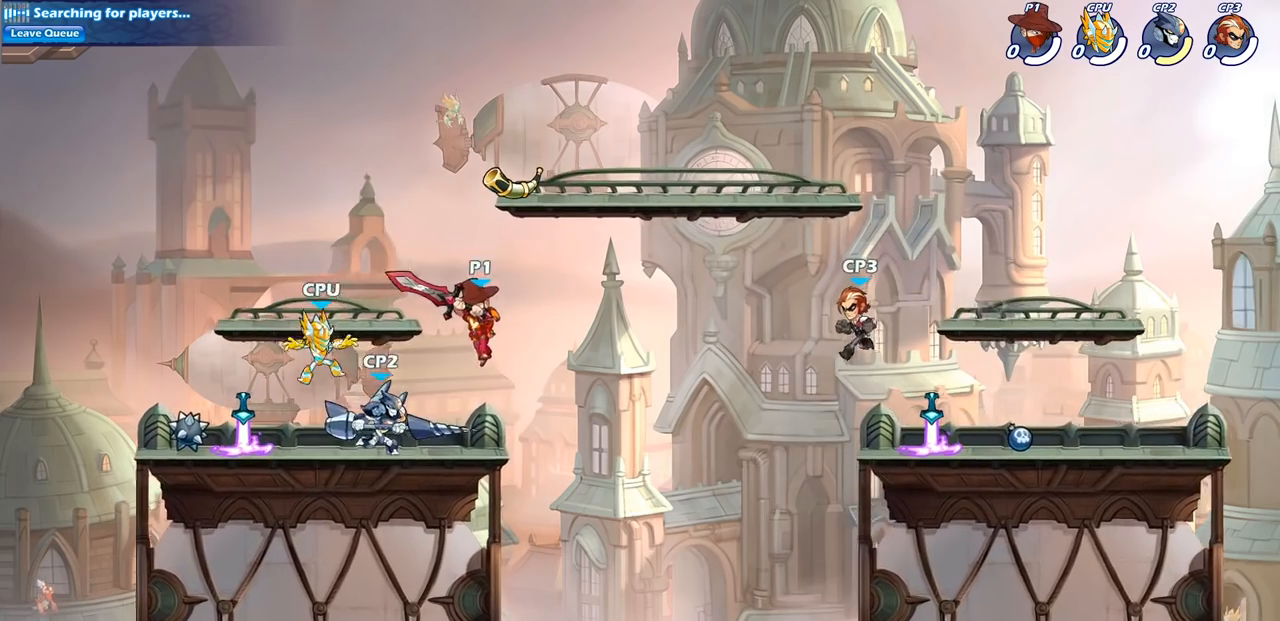
{"buttons": [], "left_stick": "center", "right_stick": "center", "events": [[17, "SQUARE", "up"], [17, "left_stick", "center"]]}
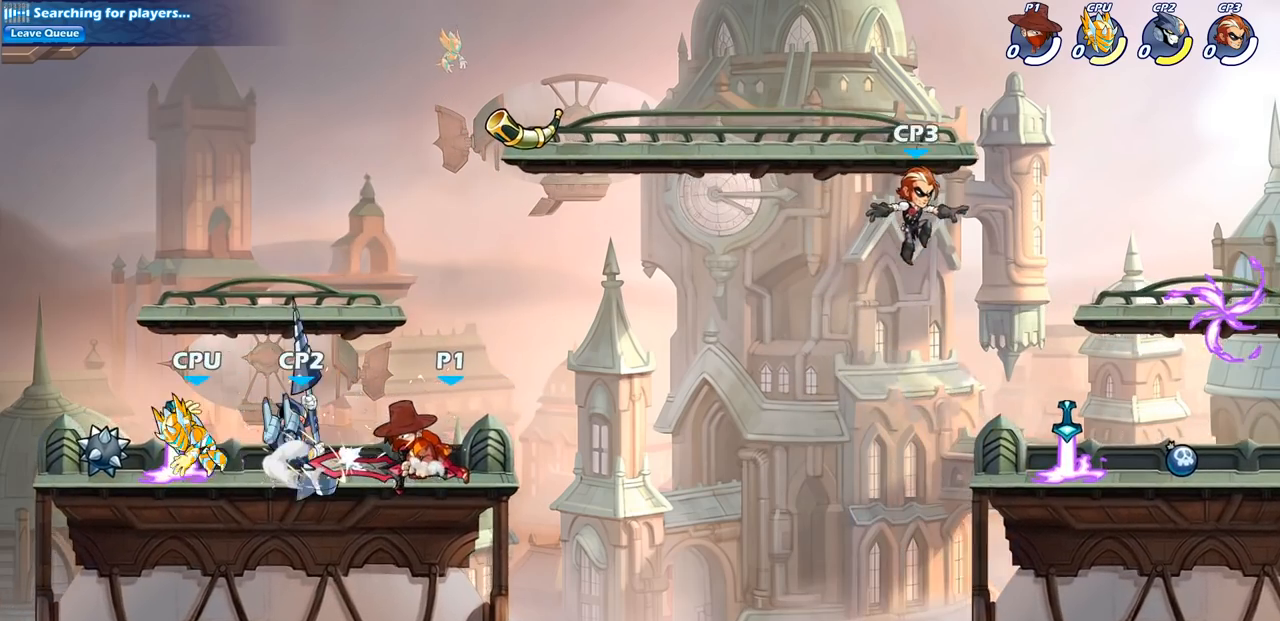
{"buttons": ["SQUARE"], "left_stick": "down-left", "right_stick": "center", "events": [[17, "left_stick", "left"], [50, "SQUARE", "down"], [133, "SQUARE", "up"], [217, "SQUARE", "down"], [300, "left_stick", "down-left"], [317, "SQUARE", "up"], [433, "SQUARE", "down"]]}
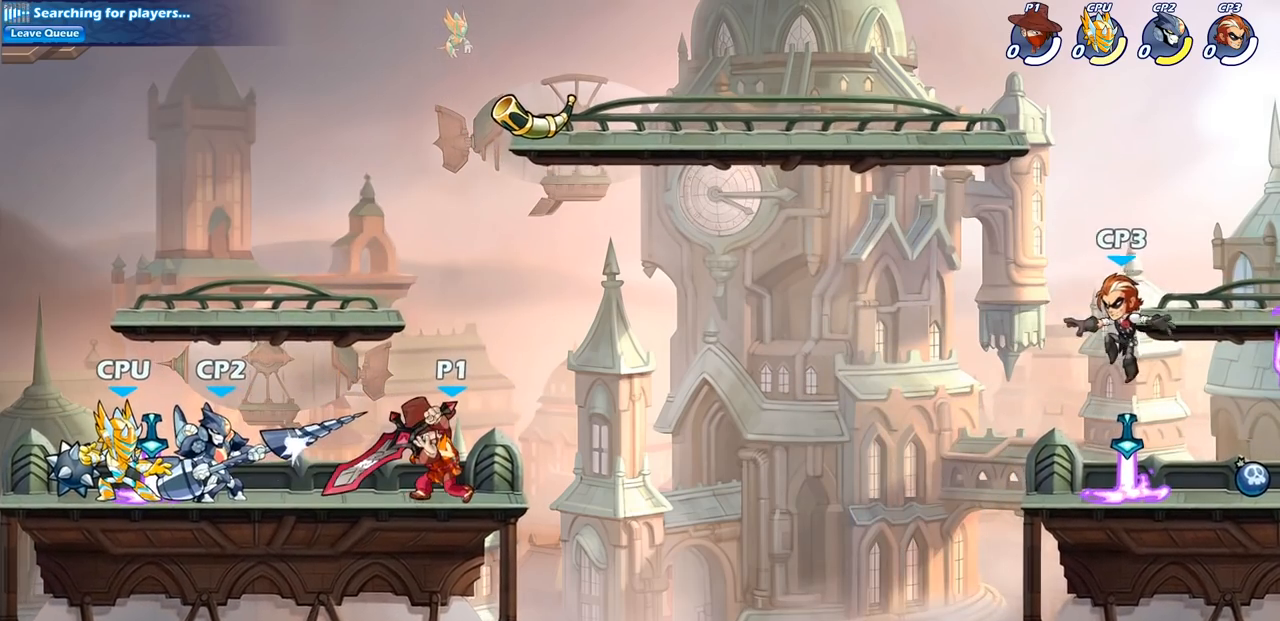
{"buttons": [], "left_stick": "center", "right_stick": "center", "events": [[33, "SQUARE", "up"], [117, "SQUARE", "down"], [217, "SQUARE", "up"], [233, "left_stick", "left"], [333, "SQUARE", "down"], [400, "SQUARE", "up"], [417, "left_stick", "center"]]}
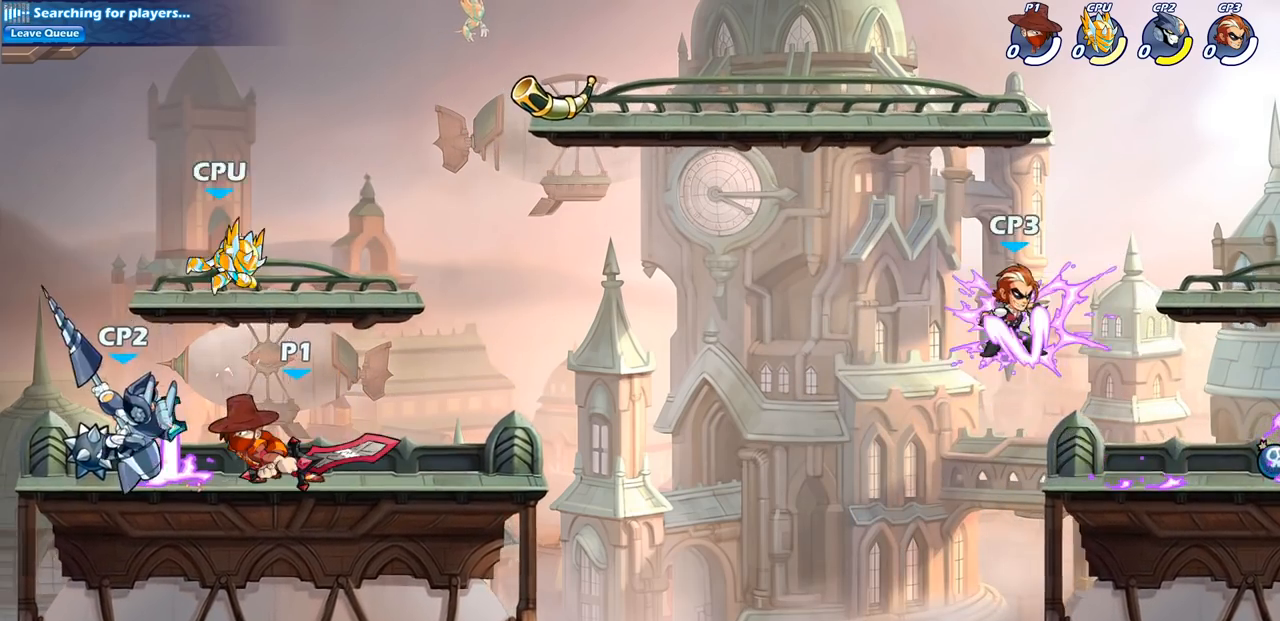
{"buttons": [], "left_stick": "center", "right_stick": "center", "events": [[167, "SQUARE", "down"], [283, "SQUARE", "up"]]}
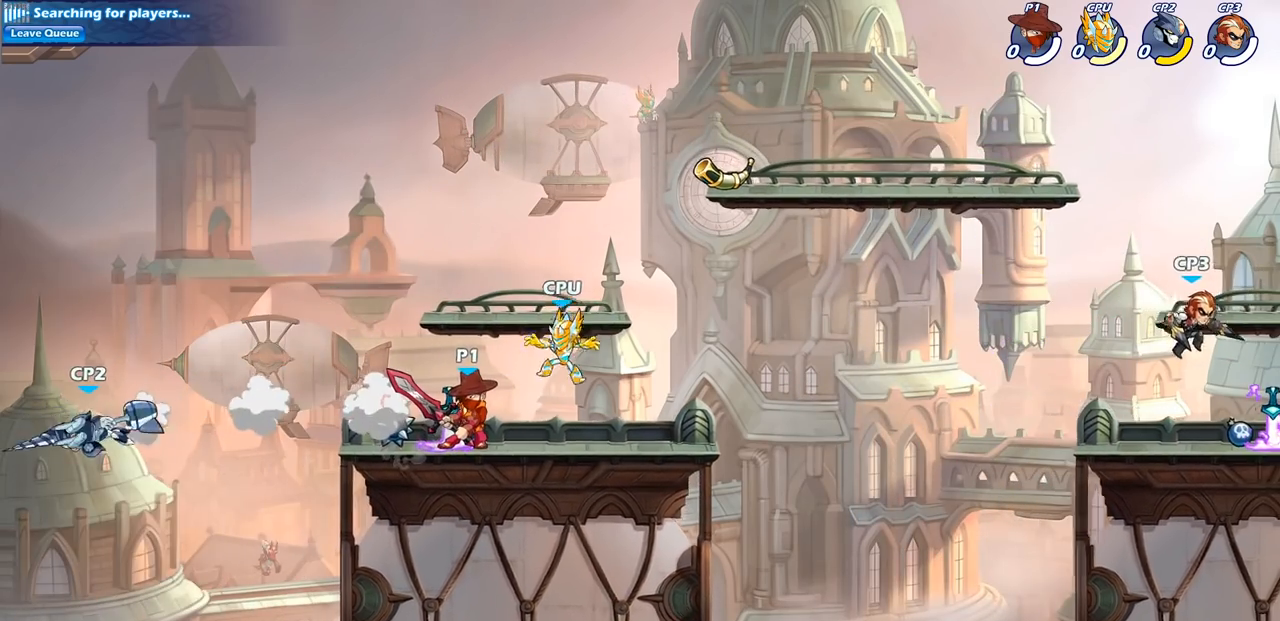
{"buttons": [], "left_stick": "center", "right_stick": "center", "events": [[183, "left_stick", "right"], [333, "SQUARE", "down"], [383, "left_stick", "center"], [417, "SQUARE", "up"]]}
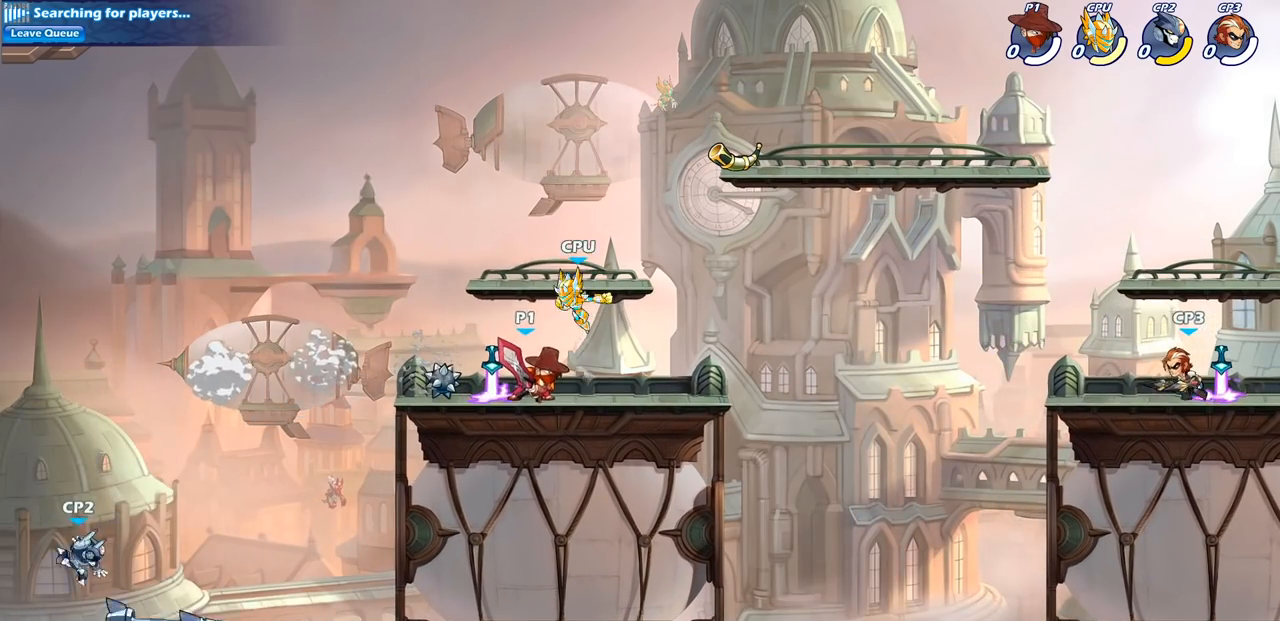
{"buttons": [], "left_stick": "center", "right_stick": "center", "events": [[17, "SQUARE", "down"], [117, "SQUARE", "up"], [233, "SQUARE", "down"], [333, "SQUARE", "up"]]}
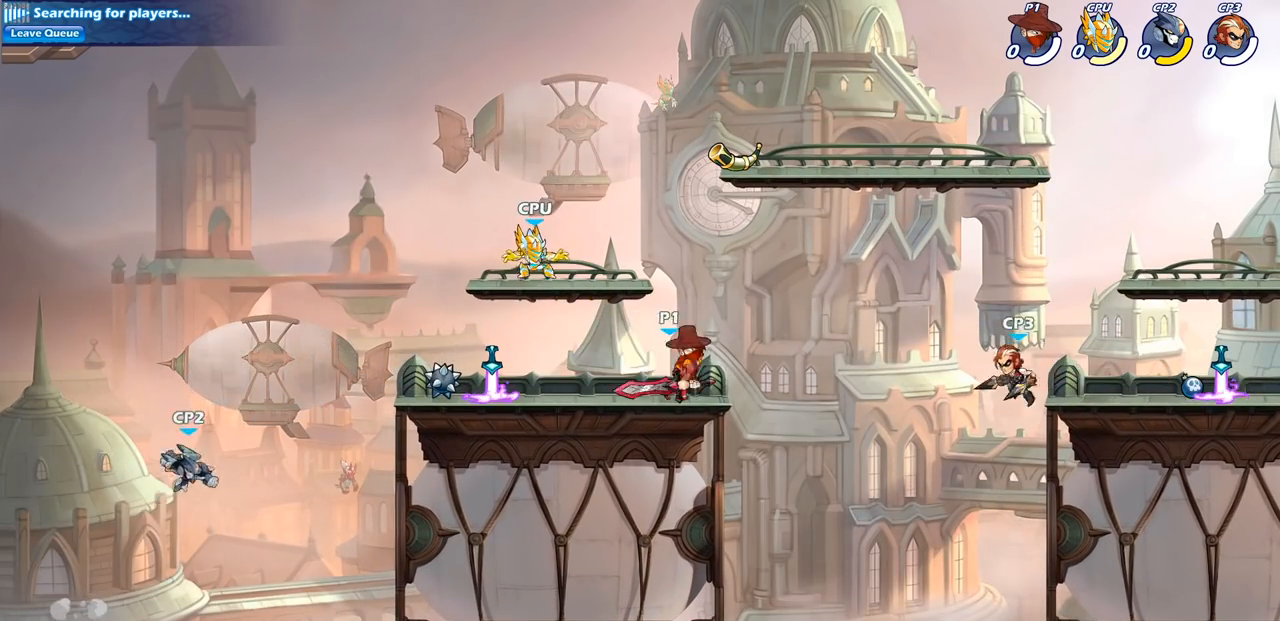
{"buttons": [], "left_stick": "center", "right_stick": "center", "events": []}
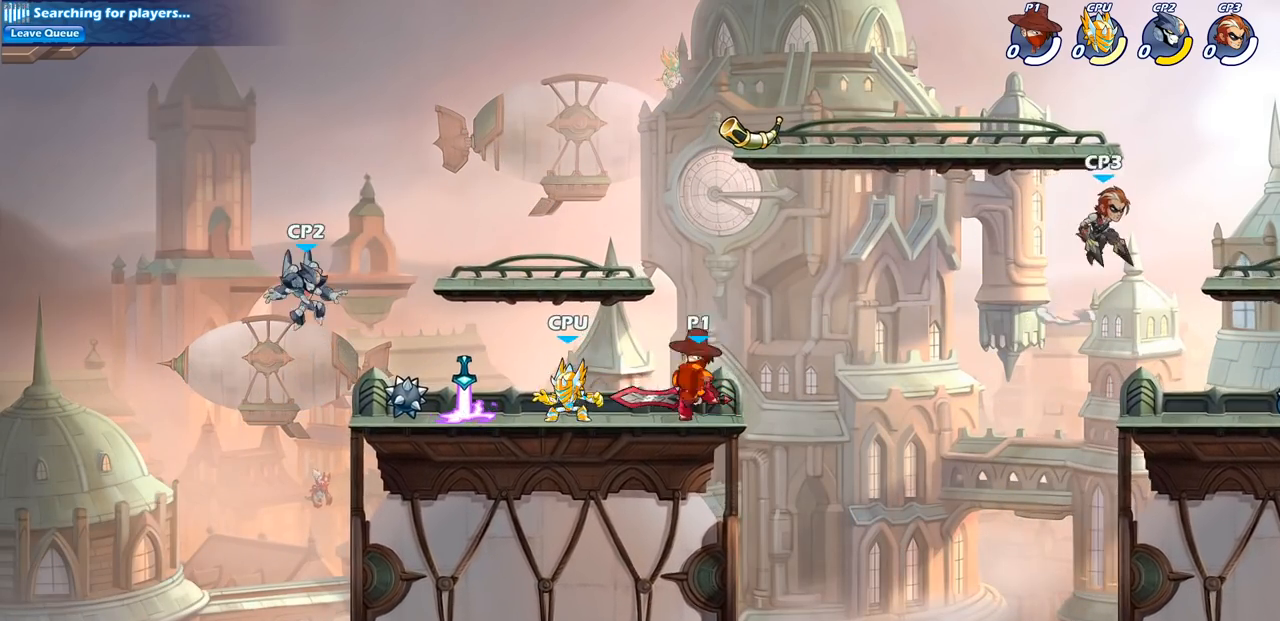
{"buttons": ["SQUARE"], "left_stick": "down-left", "right_stick": "center", "events": [[33, "left_stick", "left"], [83, "SQUARE", "down"], [167, "SQUARE", "up"], [283, "SQUARE", "down"], [300, "left_stick", "down-left"], [383, "SQUARE", "up"], [483, "SQUARE", "down"]]}
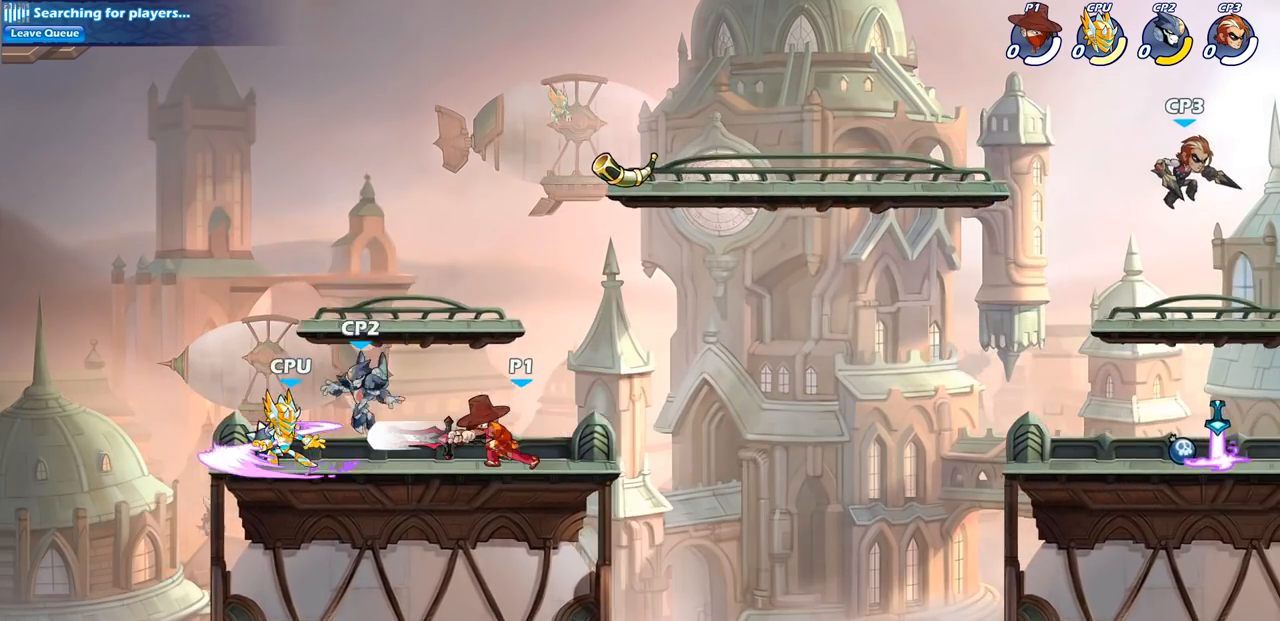
{"buttons": [], "left_stick": "down-left", "right_stick": "center", "events": [[67, "SQUARE", "up"], [167, "SQUARE", "down"], [267, "SQUARE", "up"], [367, "SQUARE", "down"], [450, "SQUARE", "up"]]}